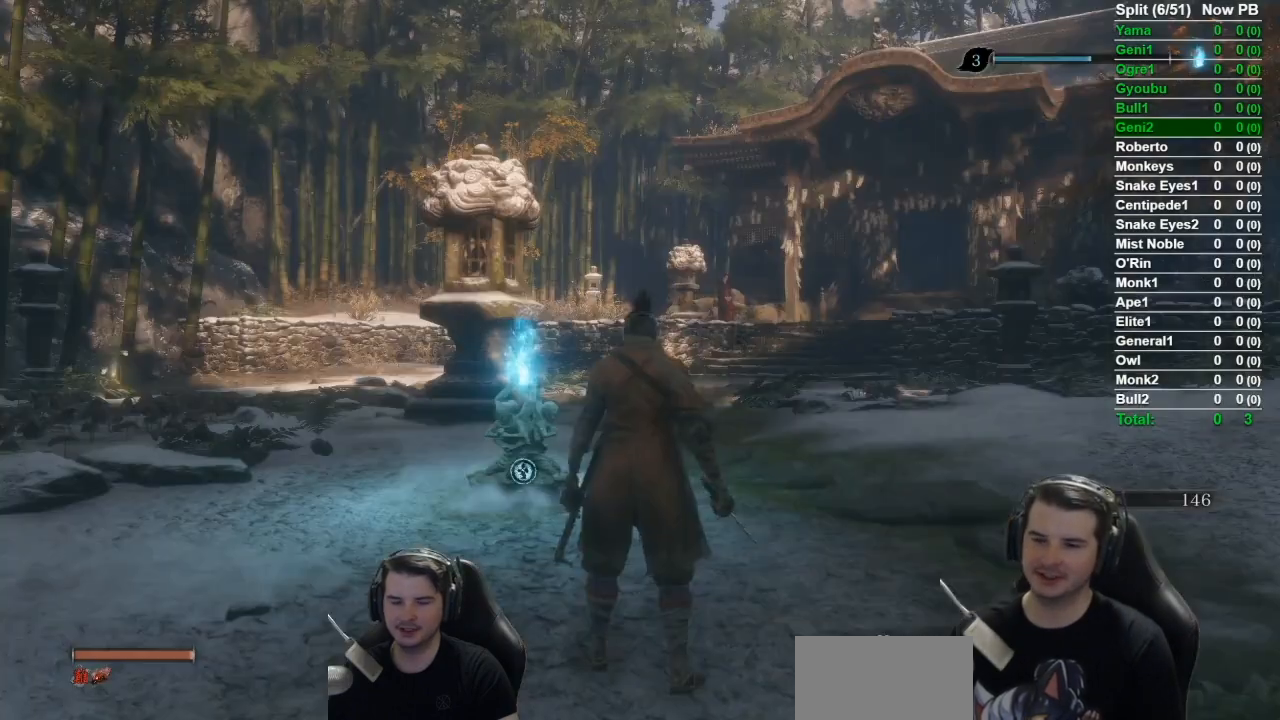
Gameplay with a controller (Xbox layout); each line is a JSON object with the inputs held at the frame after it. "events" lists button and stick changes between this image and that frame as [ms after this image, input, new state], when the widget could be followed in between. Not read: SELECT.
{"buttons": [], "left_stick": "up", "right_stick": "center", "events": [[317, "left_stick", "up"]]}
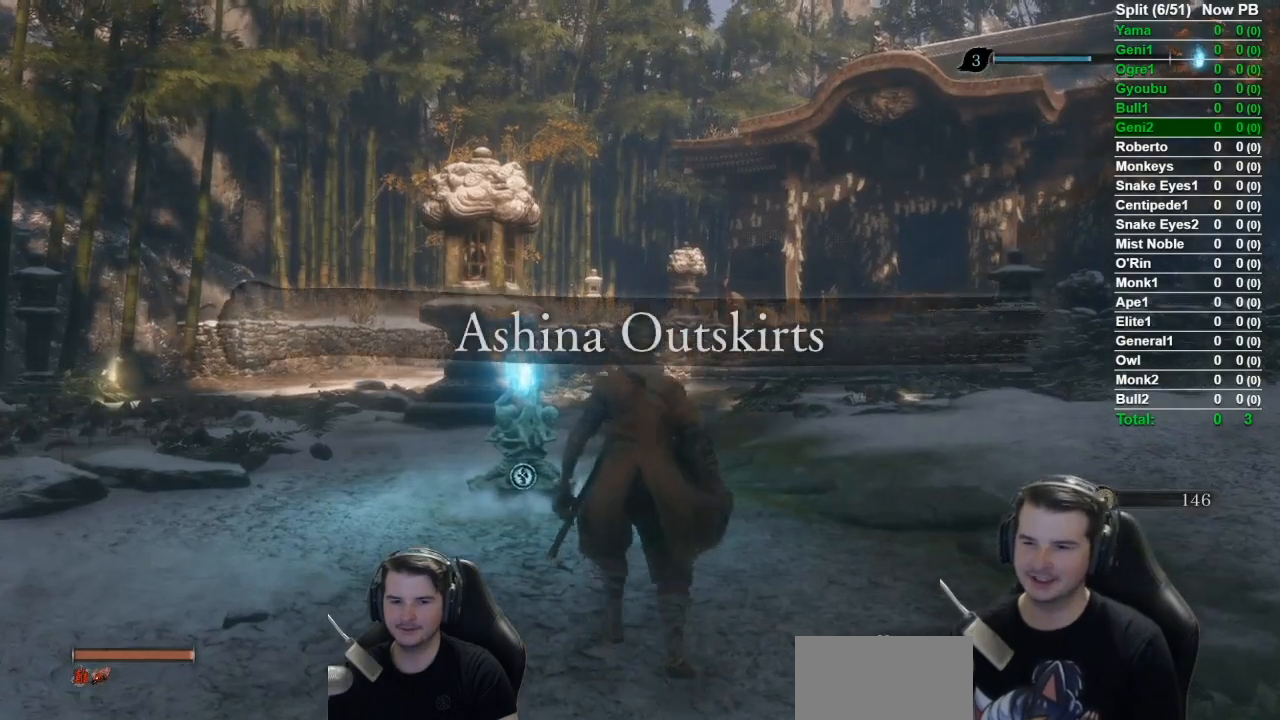
{"buttons": ["B"], "left_stick": "up", "right_stick": "center", "events": [[33, "right_stick", "down-right"], [200, "B", "down"], [233, "right_stick", "center"]]}
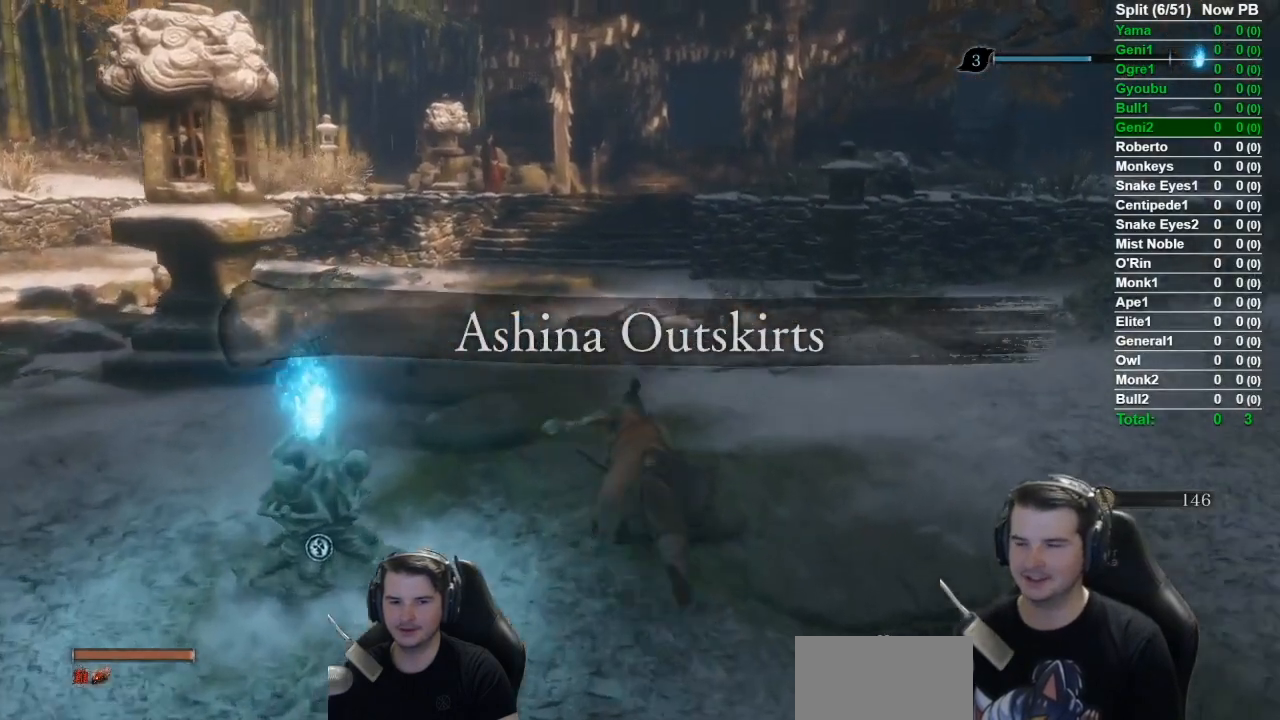
{"buttons": ["B"], "left_stick": "up", "right_stick": "down-right", "events": [[250, "right_stick", "down-right"]]}
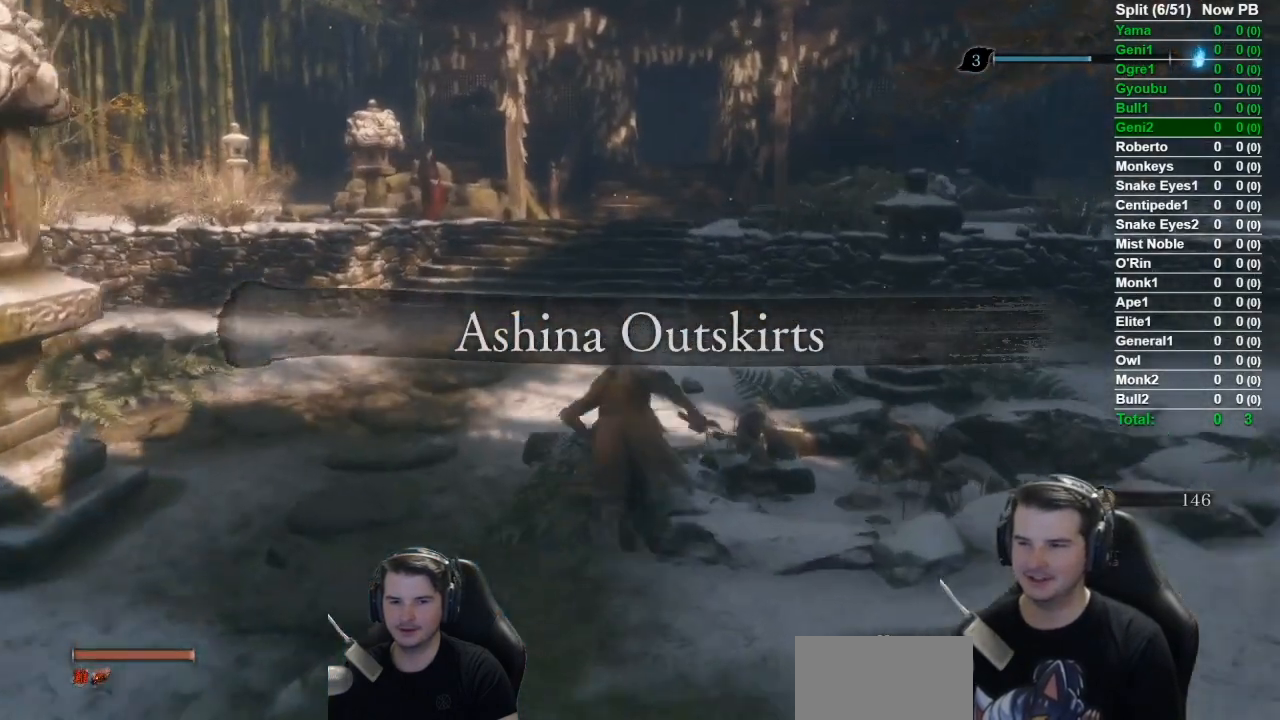
{"buttons": ["B"], "left_stick": "up", "right_stick": "center", "events": [[333, "right_stick", "center"]]}
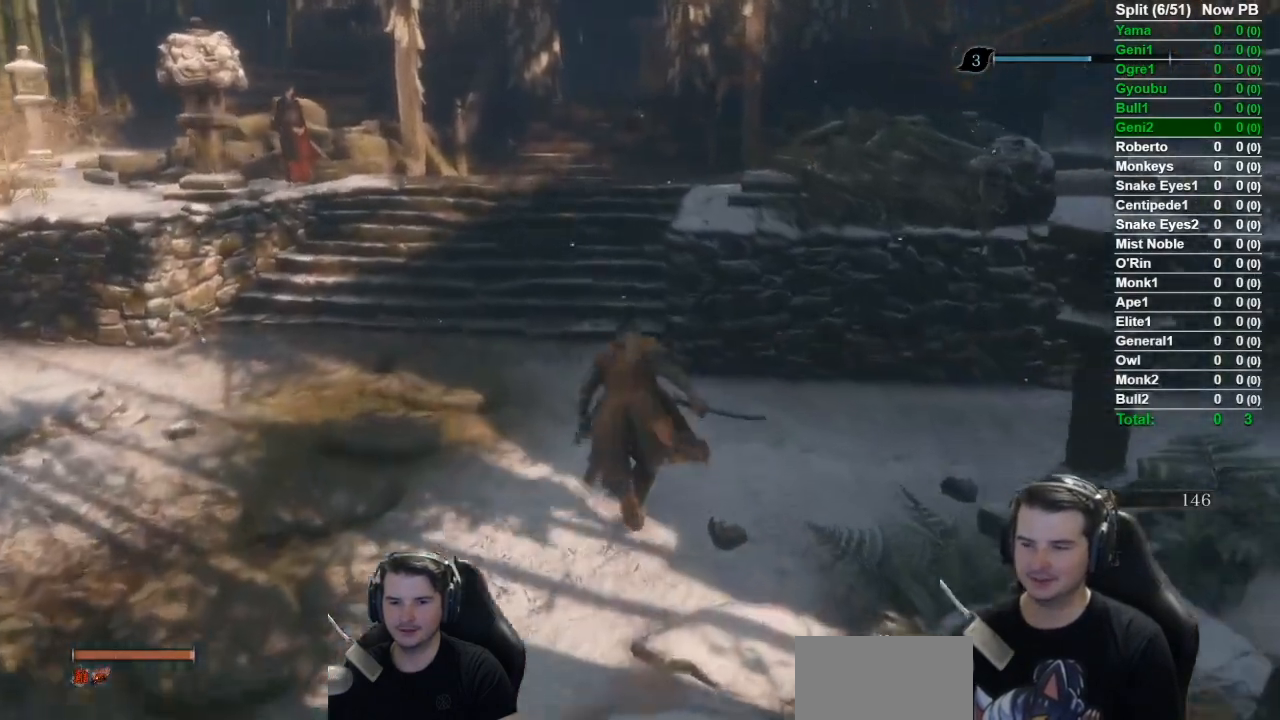
{"buttons": ["B", "X"], "left_stick": "up", "right_stick": "center", "events": [[33, "A", "down"], [184, "A", "up"], [267, "X", "down"]]}